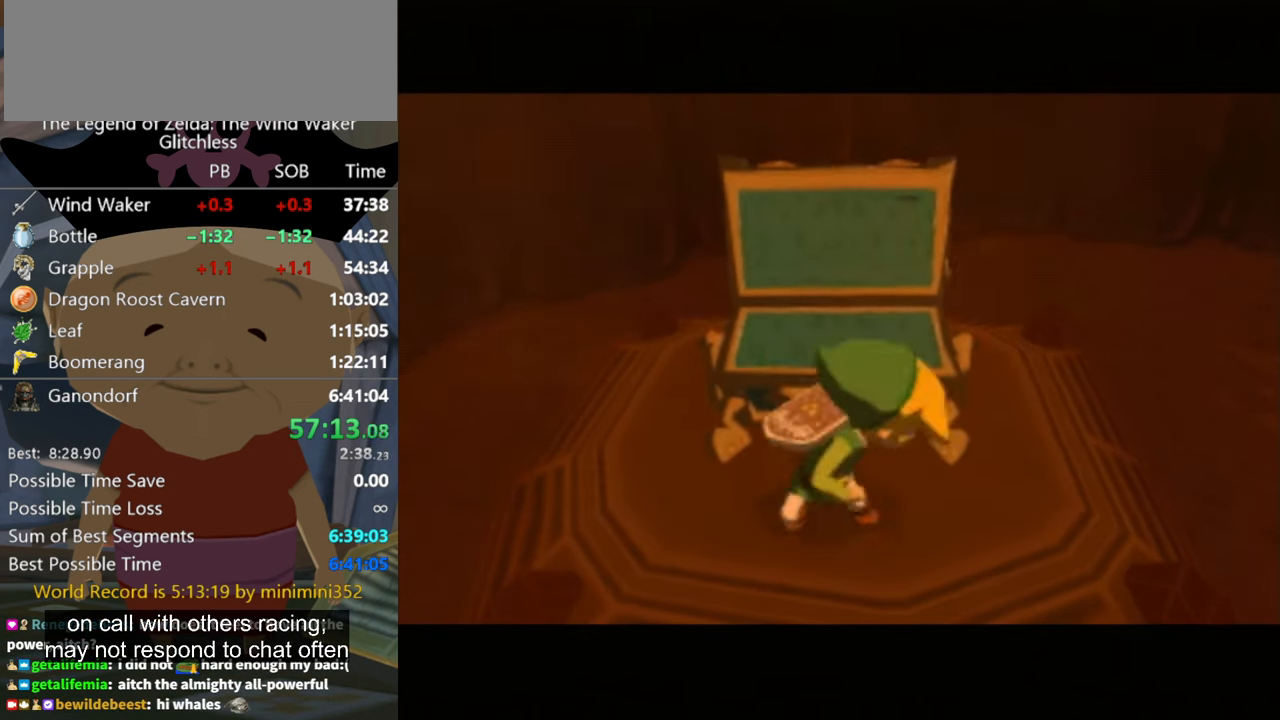
Gameplay with a controller (Nintendo layout); each line is a JSON object with the inputs held at the frame after it. "events" lists button and stick changes between this image and that frame as [ms after this image, input, new state], when the widget could be followed in between. Not read: L2 L3 R3 START.
{"buttons": ["A"], "left_stick": "center", "right_stick": "center", "events": [[400, "A", "down"]]}
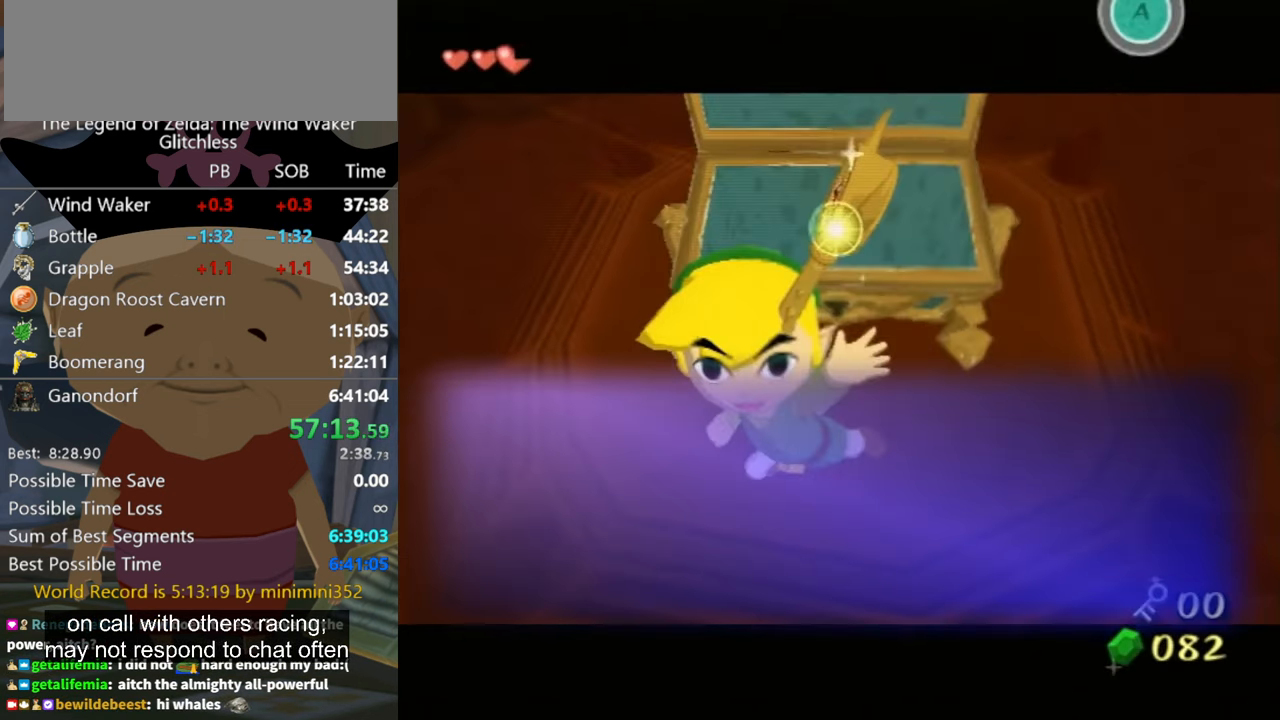
{"buttons": ["B"], "left_stick": "center", "right_stick": "center", "events": [[234, "A", "up"], [300, "B", "down"], [367, "B", "up"], [434, "B", "down"]]}
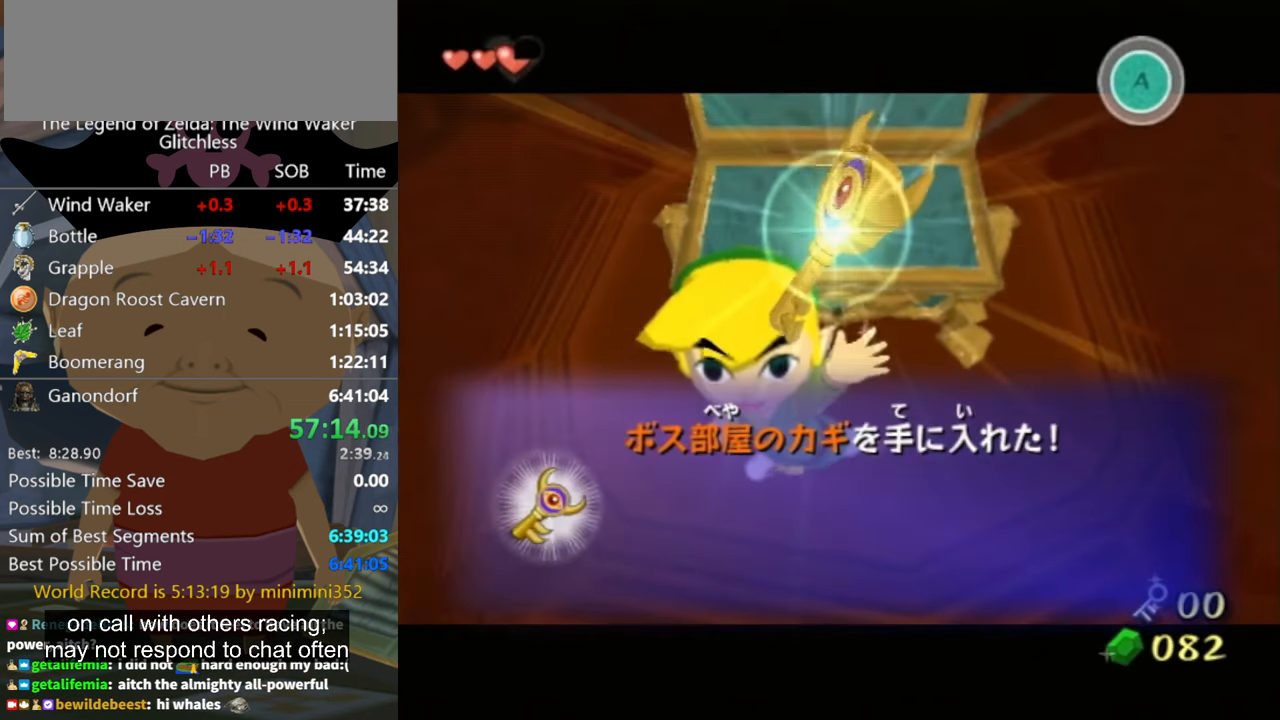
{"buttons": [], "left_stick": "center", "right_stick": "center", "events": [[34, "A", "down"], [34, "B", "up"], [67, "A", "up"], [100, "B", "down"], [134, "A", "down"], [134, "B", "up"], [167, "A", "up"], [200, "B", "down"], [234, "A", "down"], [267, "B", "up"], [300, "A", "up"], [367, "B", "down"], [400, "A", "down"], [400, "B", "up"], [467, "A", "up"]]}
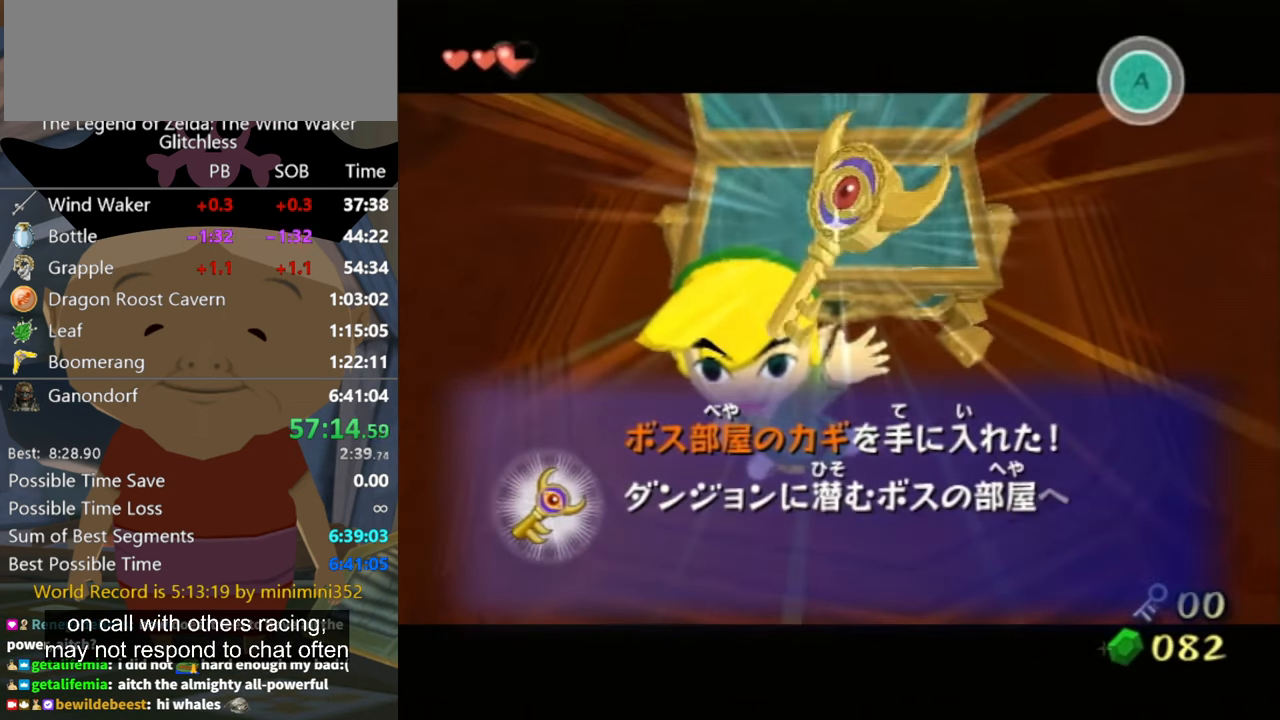
{"buttons": ["A"], "left_stick": "center", "right_stick": "center", "events": [[67, "A", "down"], [100, "A", "up"], [100, "B", "down"], [167, "B", "up"], [200, "A", "down"], [234, "A", "up"], [267, "B", "down"], [300, "B", "up"], [400, "B", "down"], [467, "B", "up"], [500, "A", "down"]]}
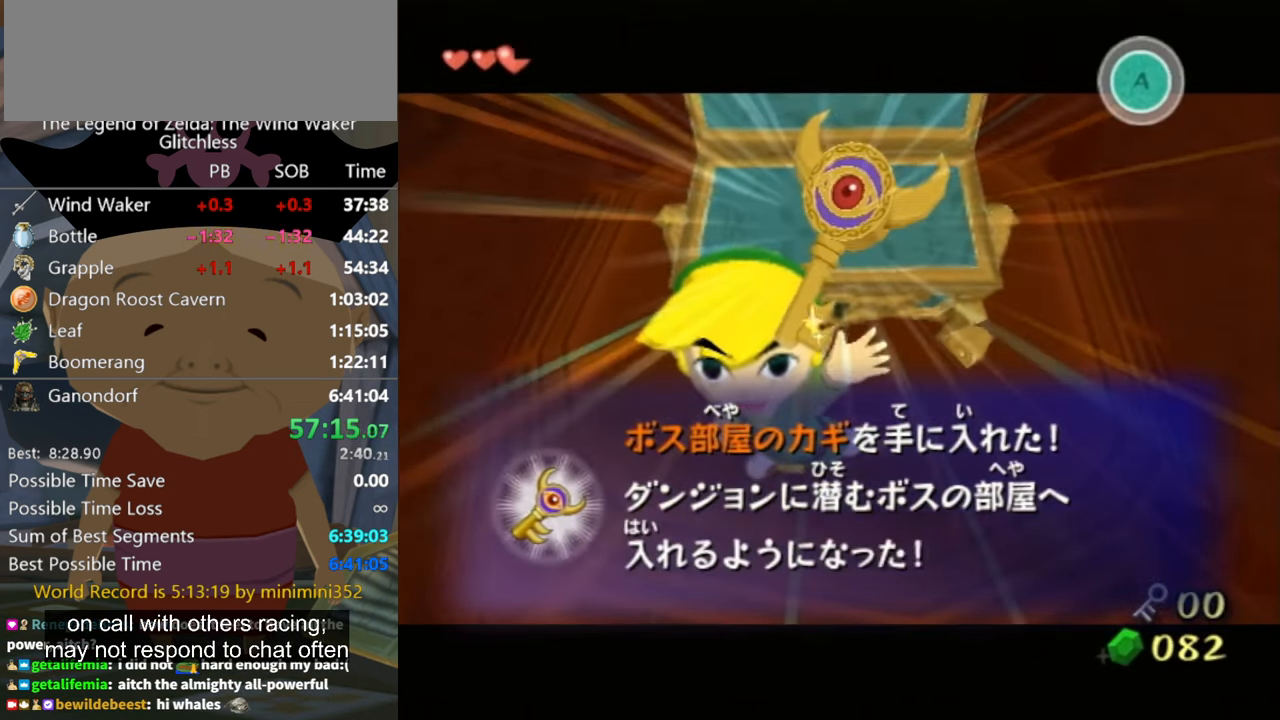
{"buttons": ["A"], "left_stick": "center", "right_stick": "center", "events": [[34, "A", "up"], [34, "B", "down"], [100, "A", "down"], [100, "B", "up"], [167, "A", "up"], [267, "A", "down"], [300, "A", "up"], [300, "B", "down"], [334, "B", "up"], [367, "A", "down"], [434, "A", "up"], [434, "B", "down"], [467, "B", "up"], [500, "A", "down"]]}
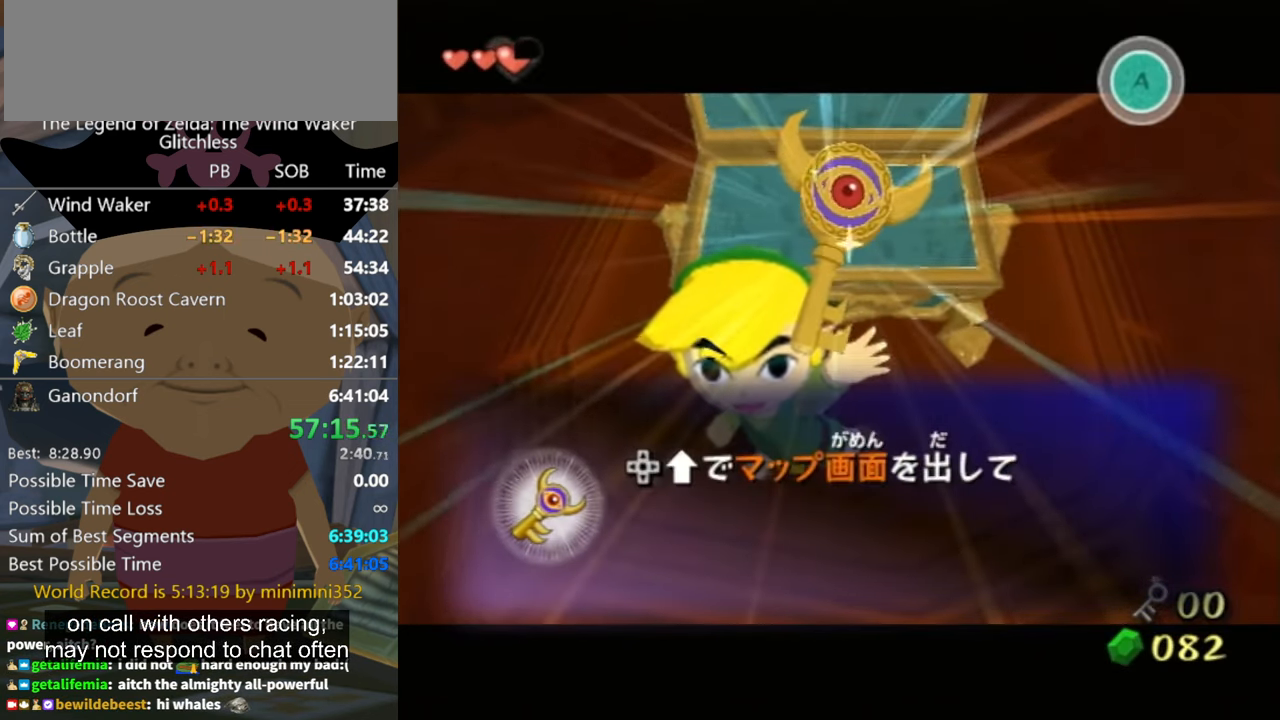
{"buttons": ["A"], "left_stick": "center", "right_stick": "center", "events": [[134, "A", "up"], [267, "A", "down"], [434, "A", "up"], [467, "A", "down"]]}
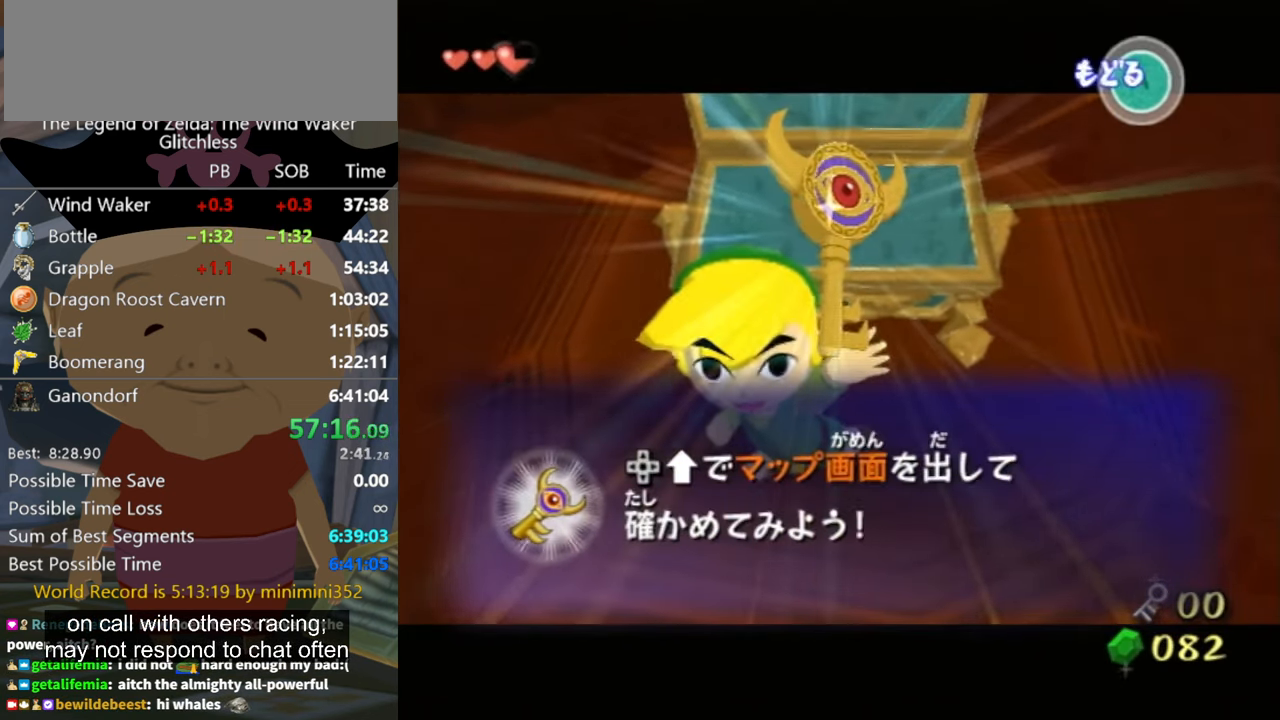
{"buttons": [], "left_stick": "center", "right_stick": "center", "events": [[34, "A", "up"], [100, "B", "down"], [167, "A", "down"], [167, "B", "up"], [200, "A", "up"]]}
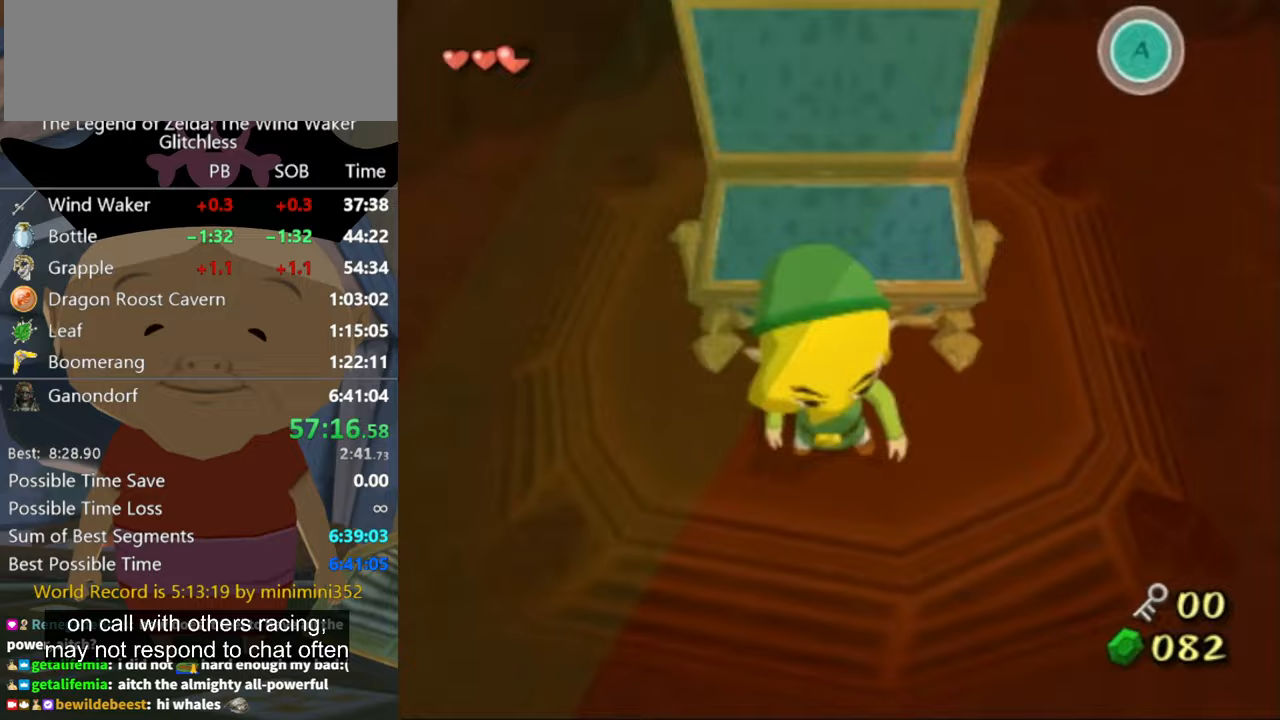
{"buttons": [], "left_stick": "down", "right_stick": "center", "events": [[100, "left_stick", "down"]]}
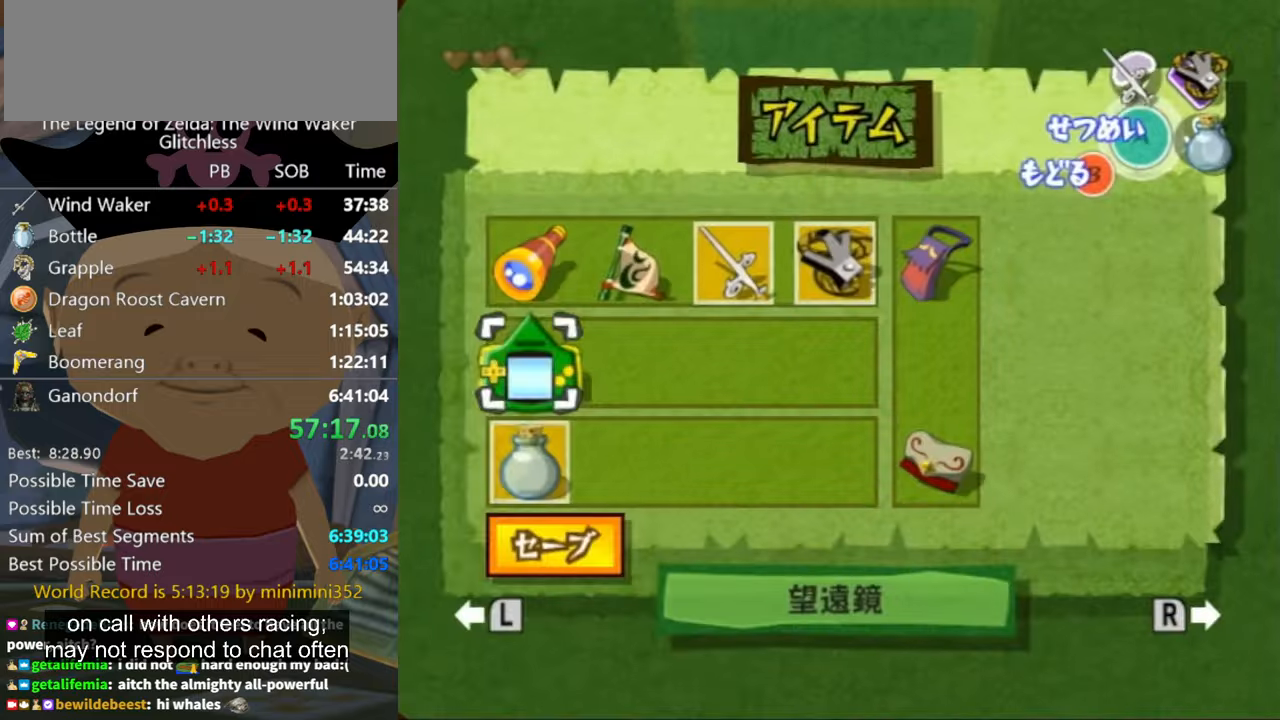
{"buttons": ["A"], "left_stick": "center", "right_stick": "center", "events": [[500, "A", "down"], [500, "left_stick", "center"]]}
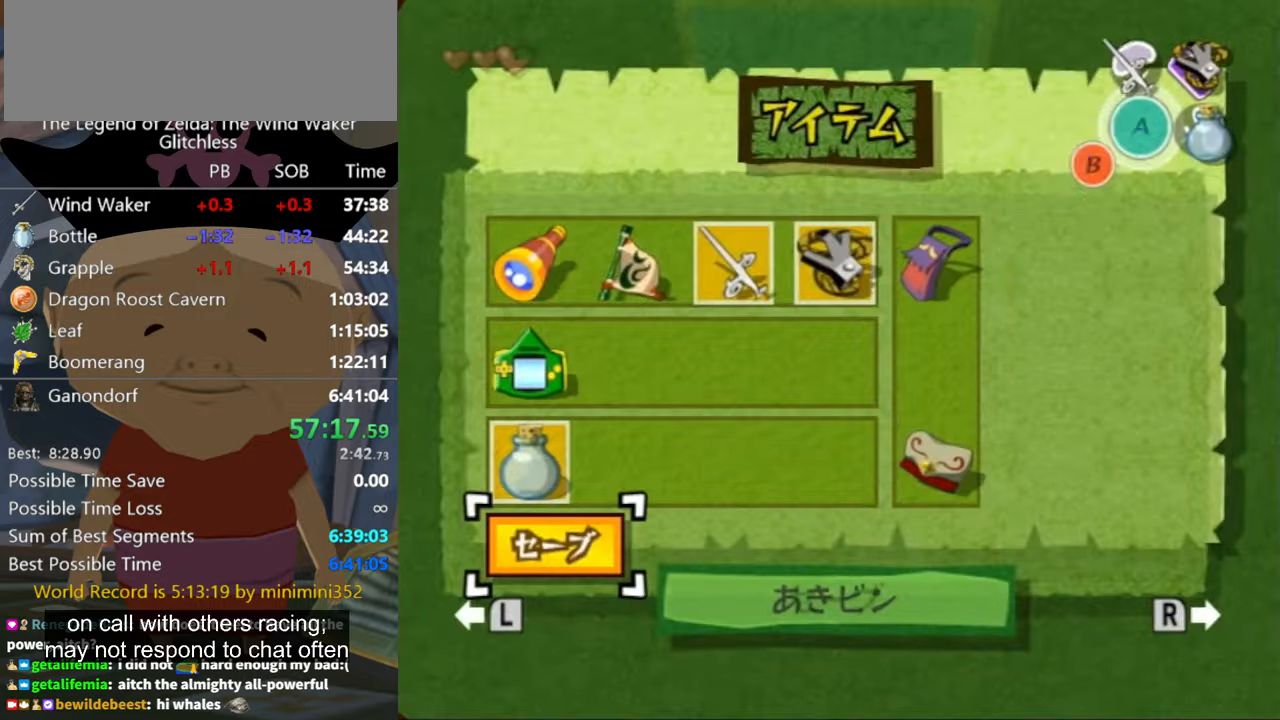
{"buttons": [], "left_stick": "center", "right_stick": "center", "events": [[67, "A", "up"], [133, "A", "down"], [167, "A", "up"], [267, "A", "down"], [300, "A", "up"], [433, "A", "down"], [467, "A", "up"]]}
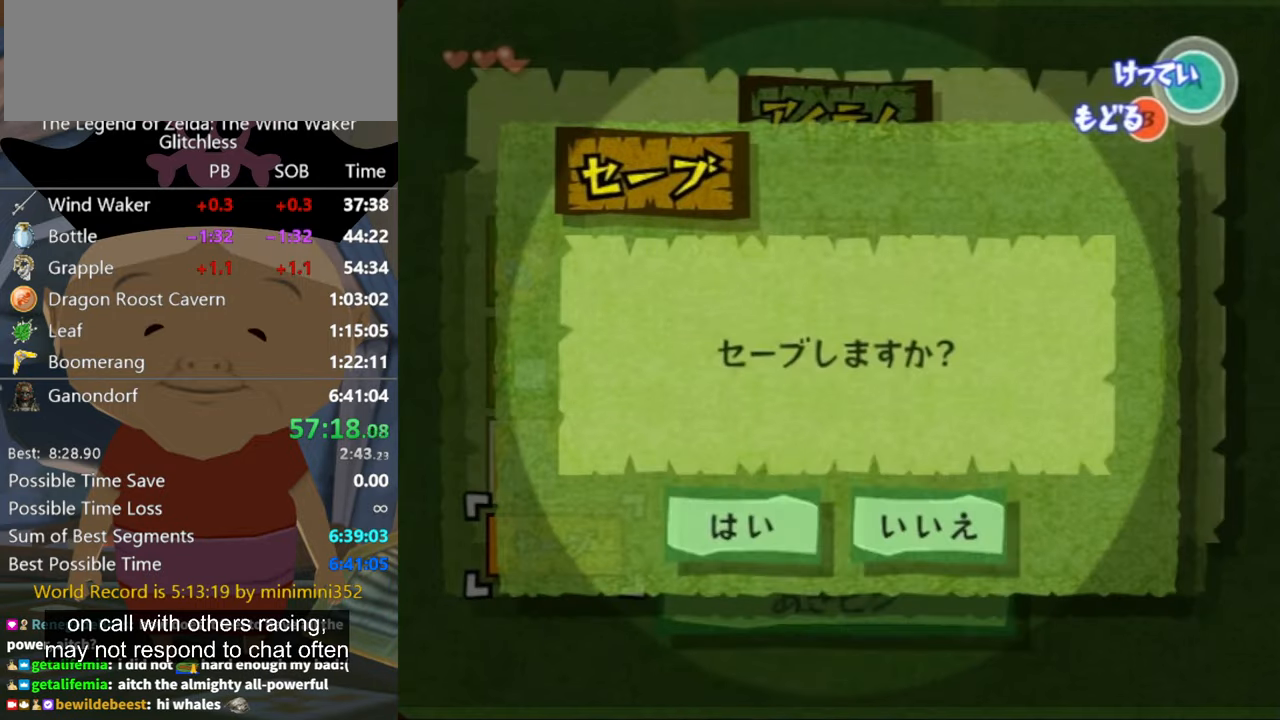
{"buttons": [], "left_stick": "center", "right_stick": "center", "events": [[167, "A", "down"], [200, "A", "up"], [300, "A", "down"], [333, "A", "up"], [400, "A", "down"], [467, "A", "up"]]}